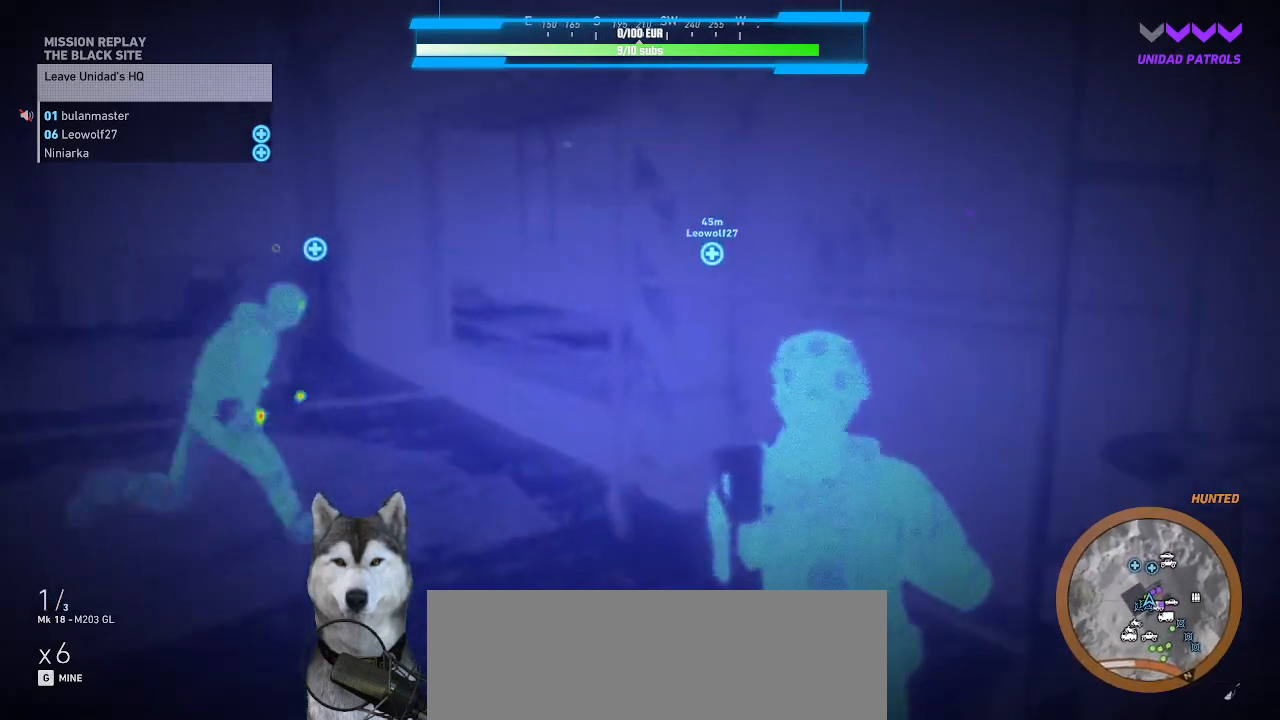
Gameplay with keyboard and mouse; each line is a JSON object with the keys and mouse buttons held at the frame after it. "events" lists presses ("down") and releases ("up") of ".", "/", "0", "1", "2", "3", "4", "5", "6", "7", "8", "9", "a", "alt_l", "alt_r", "b", "backslash", "backspace", "c", "caps_lock", "comma", "ctrl_l", "ctrl_r", "d", "e", "equals", "f", "g", "h", "i", "j", "k", "l", "lbracket", "m", "minus", "n", "o", "p", "q", "quote", "r", "rbracket", "return", "s", "semicolon", "shift_l", "shift_r", "space", "t", "tab", "tilde", "u", "v", "w", "x", "y", "z", "mouse_left", "mouse_wheel" and "mouse_right" between this image and that frame as [ms after this image, input, new state], when the widget could be followed in between. "mouse_left", "mouse_wheel", "mouse_right" = the "left", "wheel", "right" buttons of the "mouse" list. No other keys are recorded. "wheel" means that the mouse wheel is clicked or scrolled. Not read: mouse_move.
{"keys": ["a", "s"], "mouse": [], "events": [[67, "s", "down"]]}
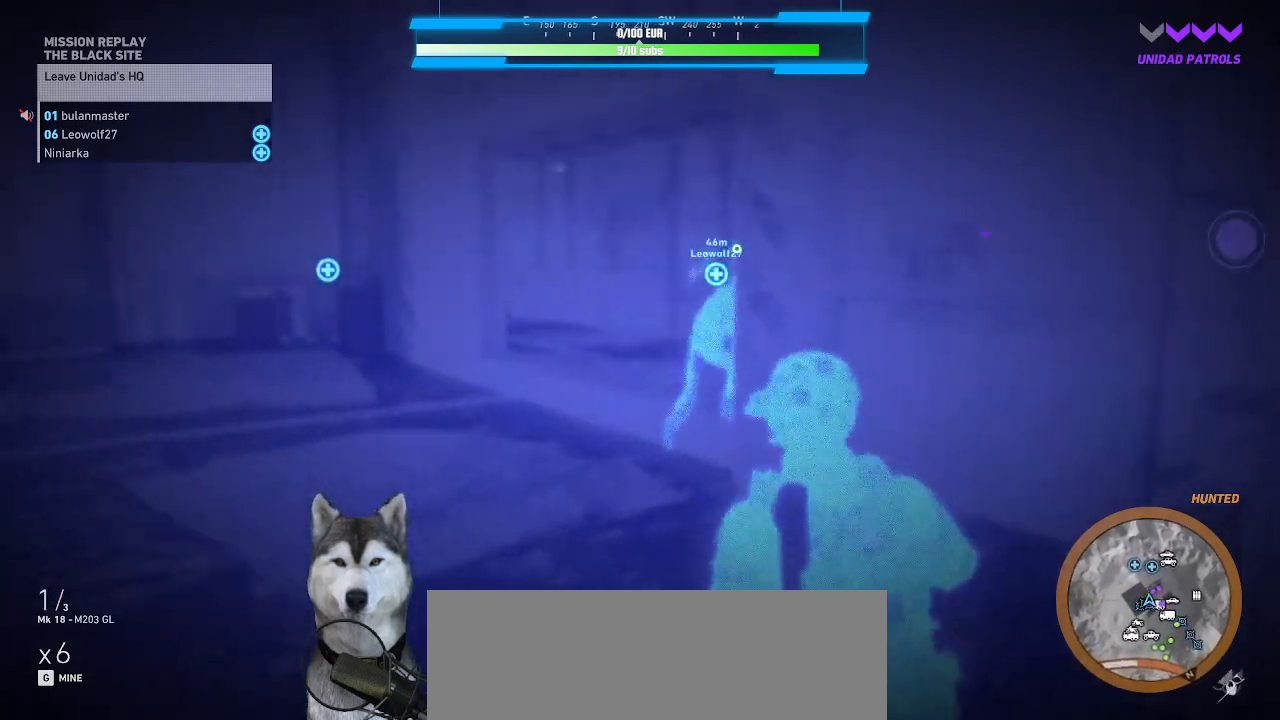
{"keys": [], "mouse": ["right"], "events": [[34, "mouse_right", "down"], [200, "a", "up"], [434, "s", "up"]]}
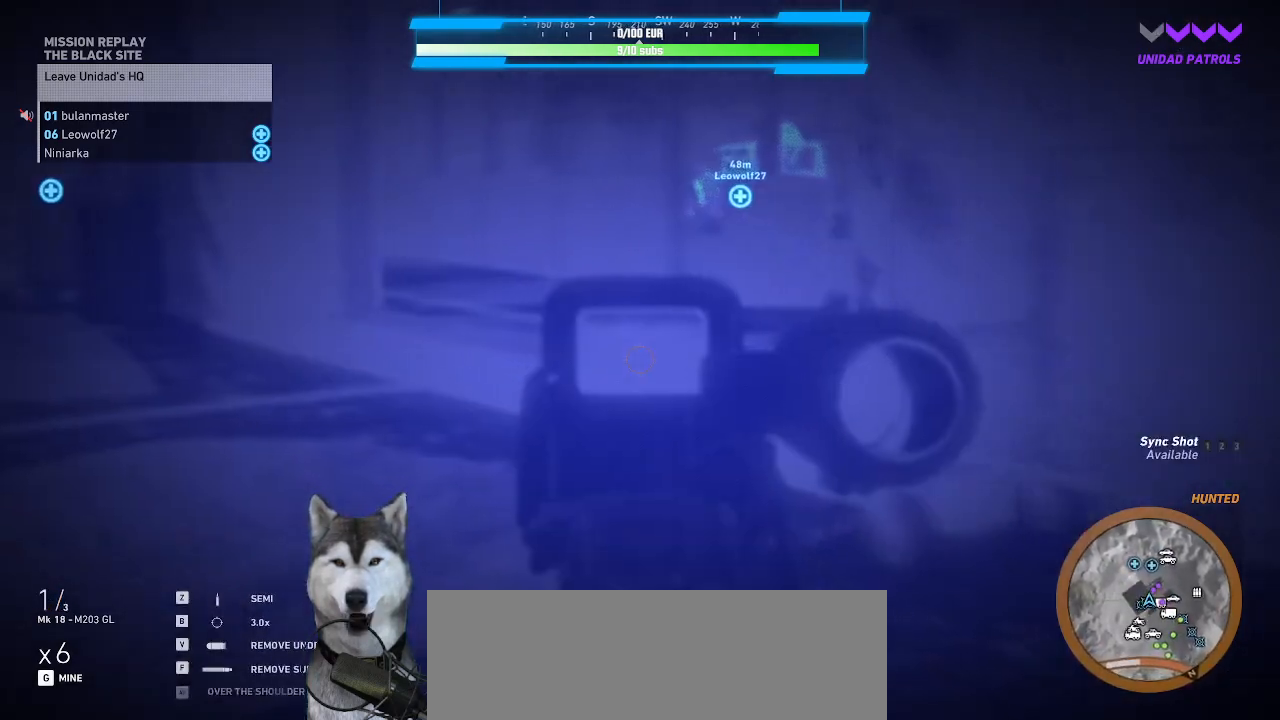
{"keys": [], "mouse": ["right"], "events": []}
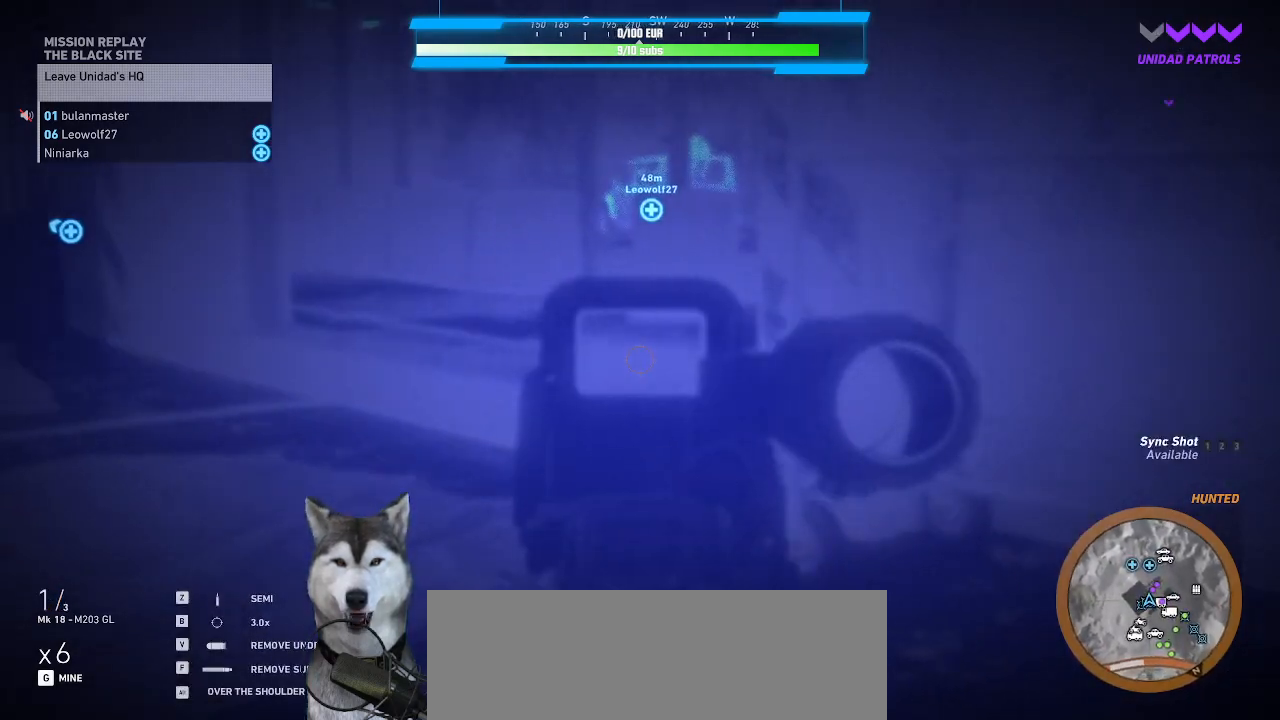
{"keys": [], "mouse": [], "events": [[334, "mouse_right", "up"]]}
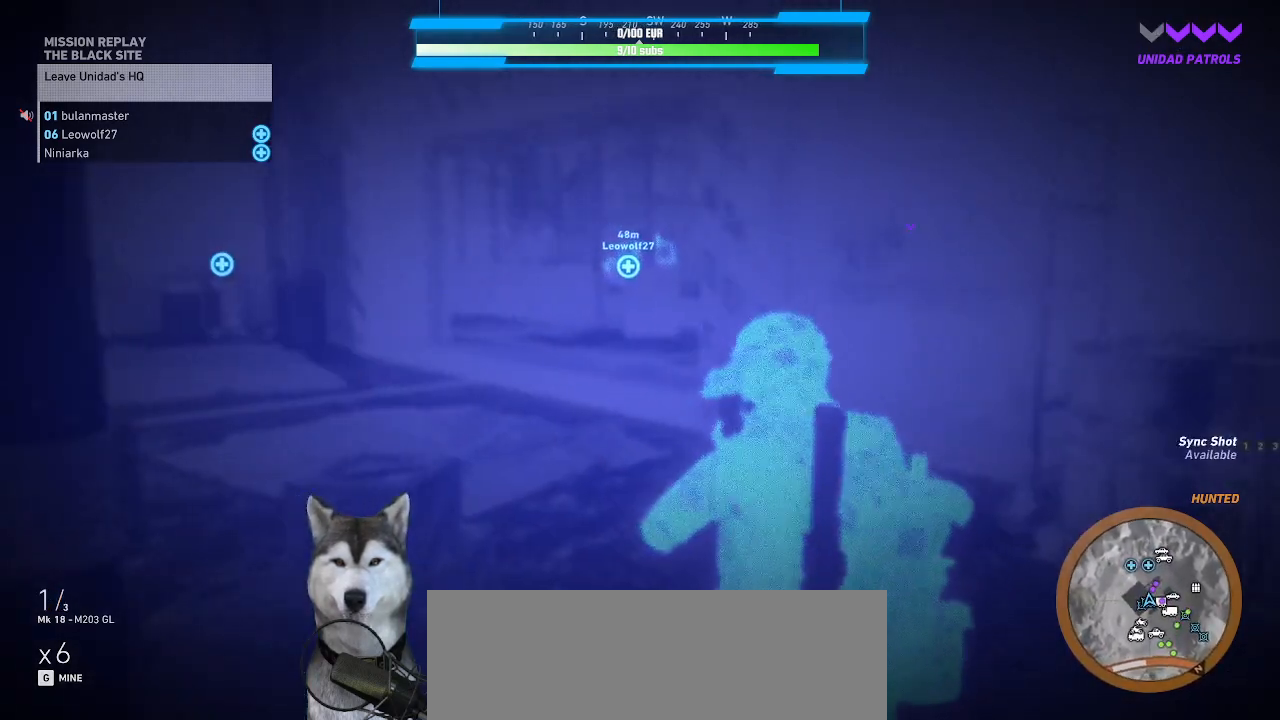
{"keys": [], "mouse": [], "events": []}
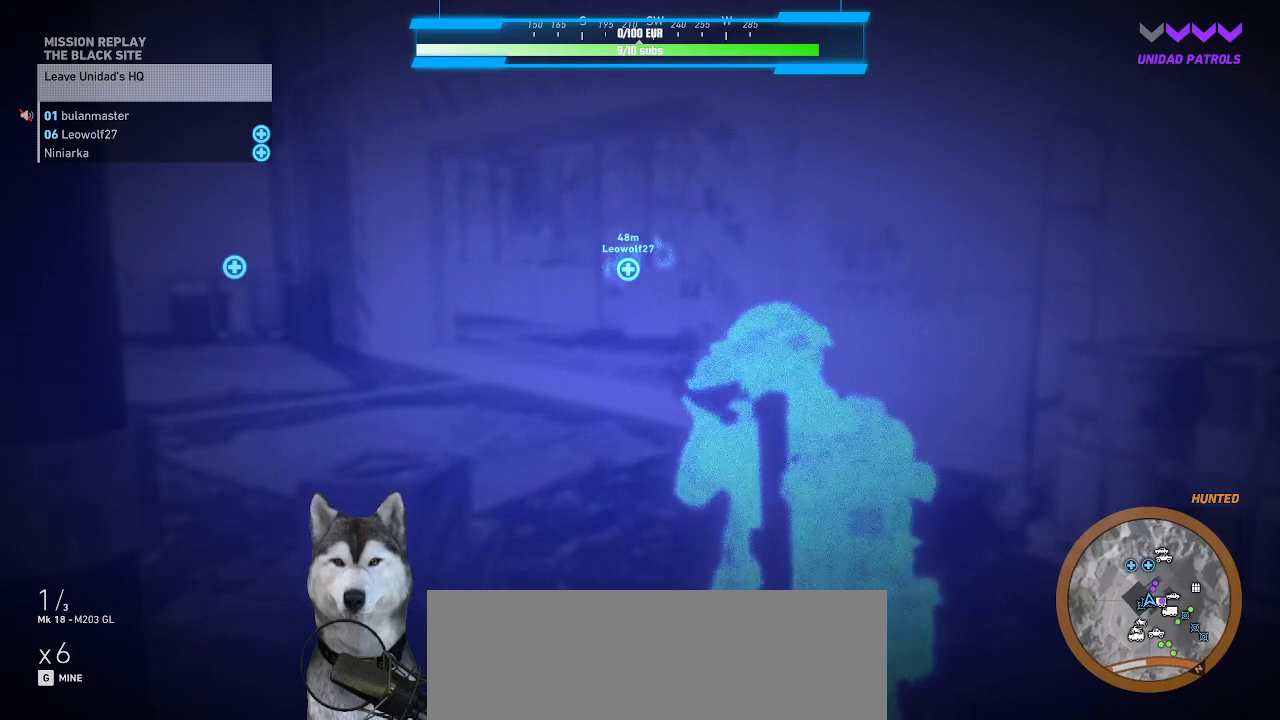
{"keys": ["a"], "mouse": ["right"], "events": [[234, "mouse_right", "down"], [367, "a", "down"]]}
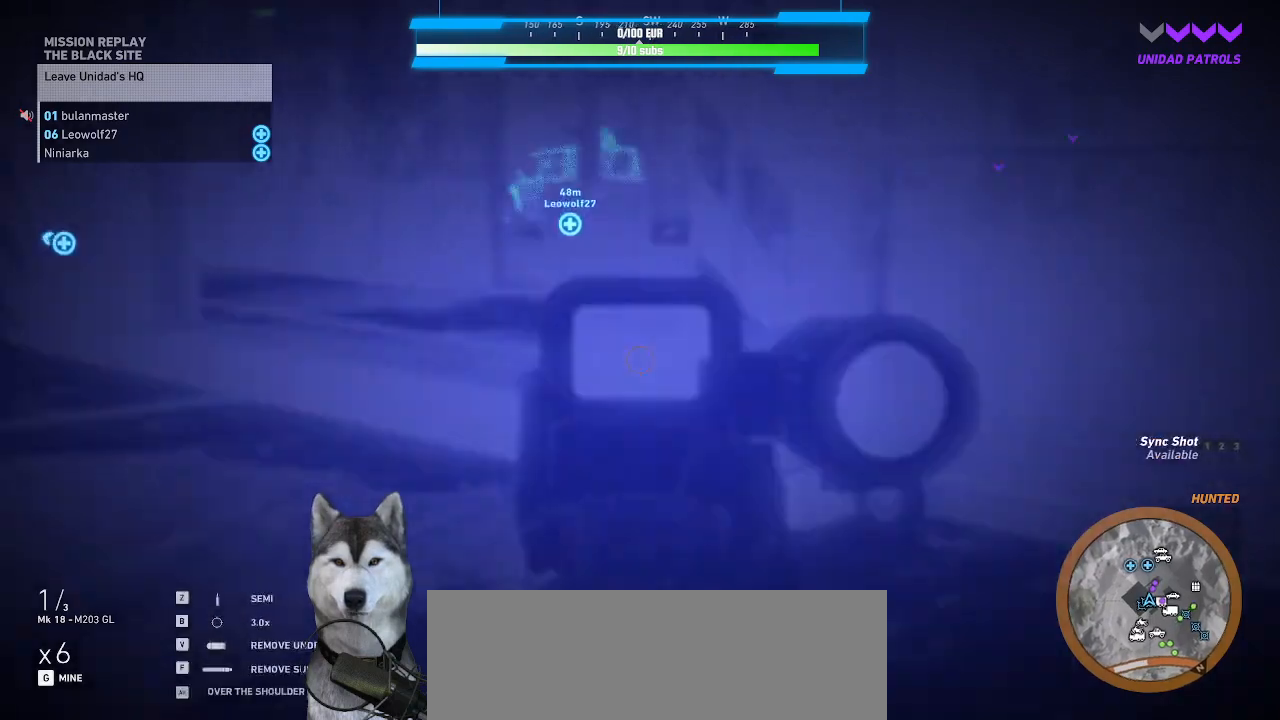
{"keys": ["a", "w"], "mouse": ["right"], "events": [[134, "w", "down"]]}
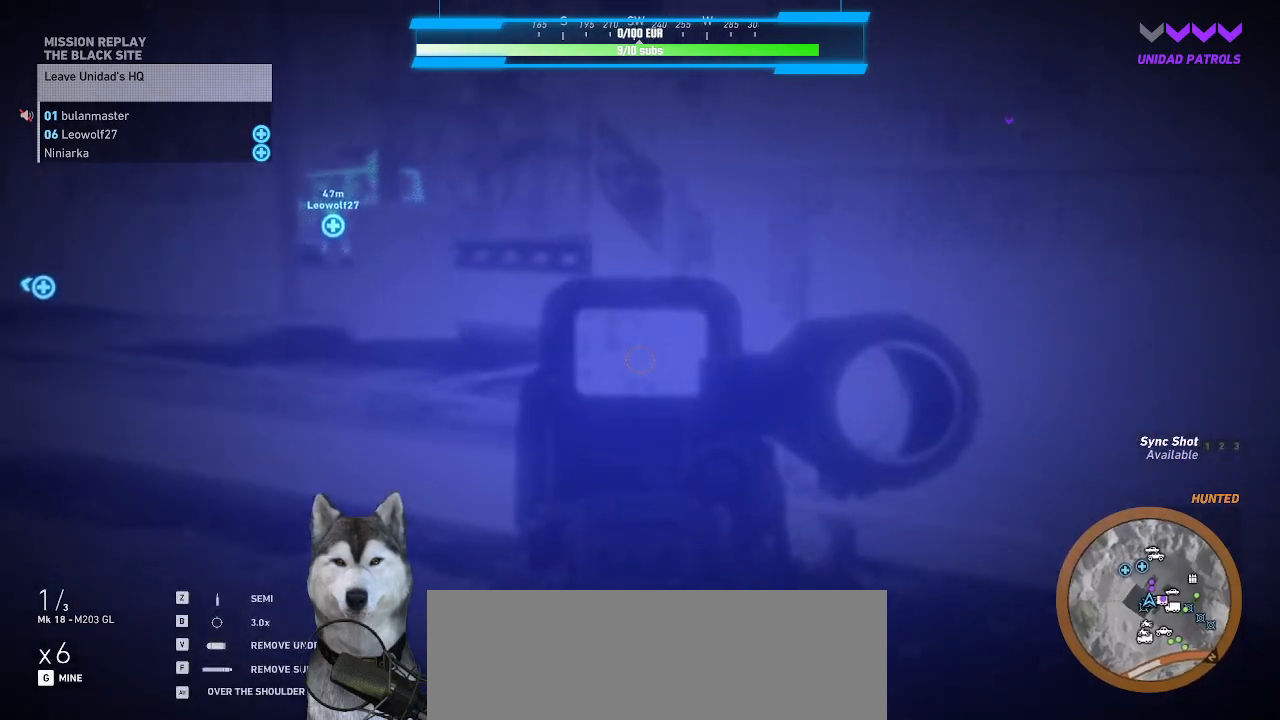
{"keys": ["a", "w"], "mouse": ["right"], "events": []}
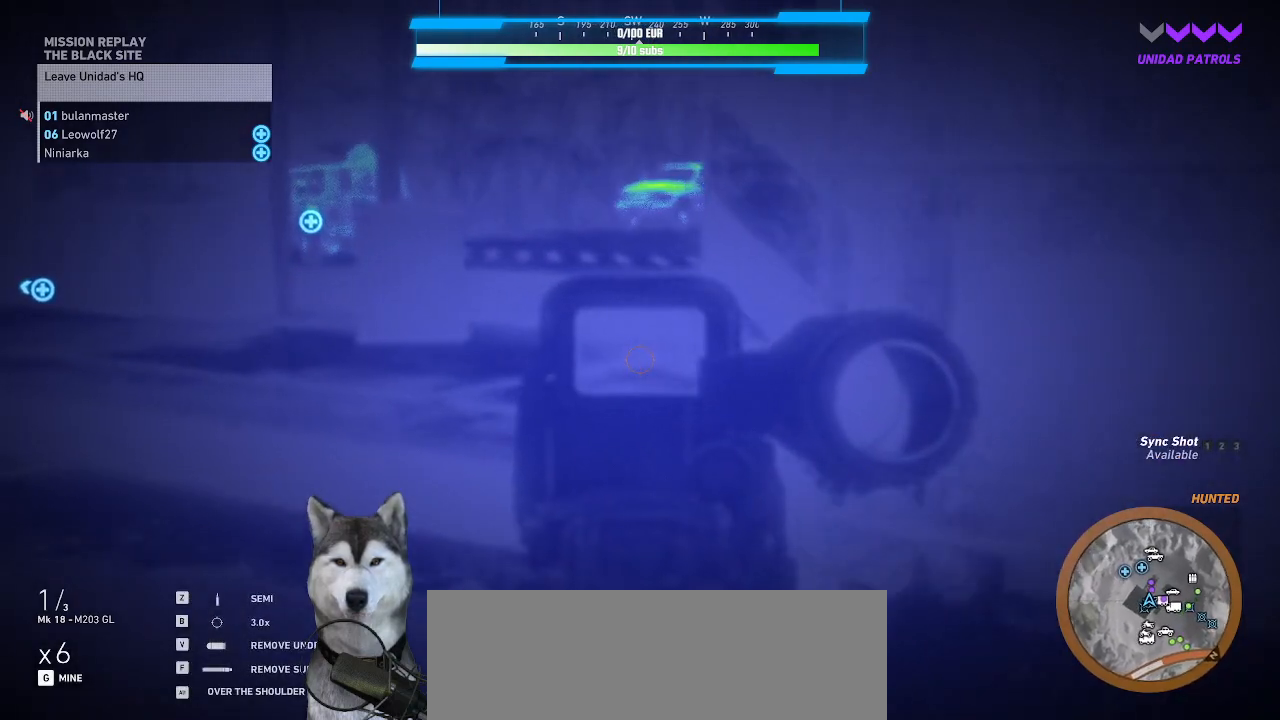
{"keys": ["d"], "mouse": ["right"], "events": [[134, "a", "up"], [167, "w", "up"], [367, "mouse_left", "down"], [400, "d", "down"], [500, "mouse_left", "up"]]}
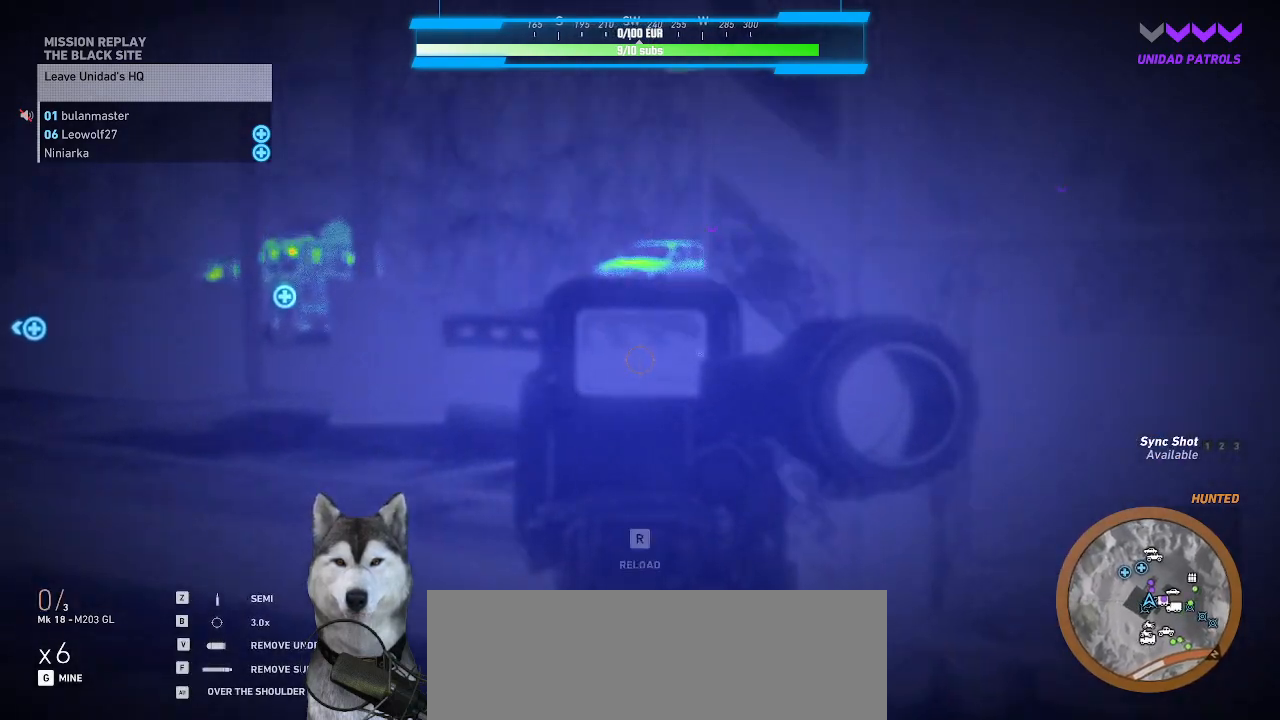
{"keys": ["d"], "mouse": [], "events": [[100, "mouse_right", "up"]]}
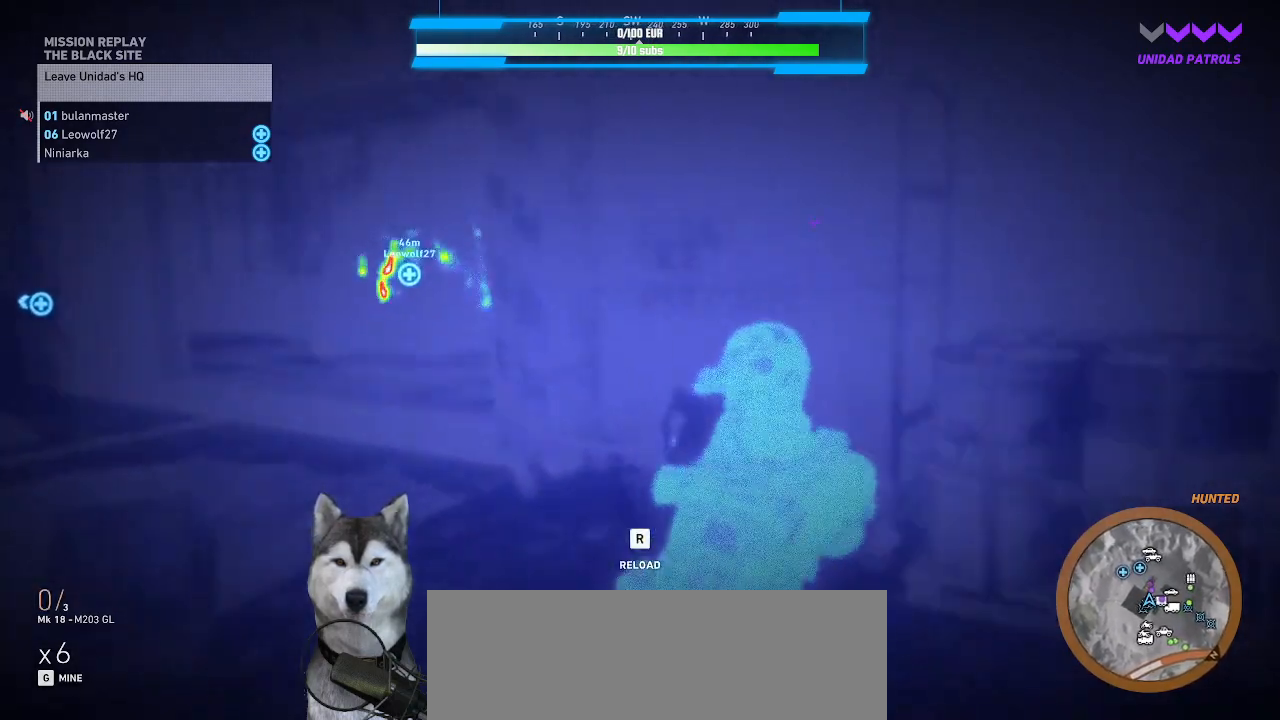
{"keys": [], "mouse": [], "events": [[34, "d", "up"], [200, "r", "down"], [300, "r", "up"]]}
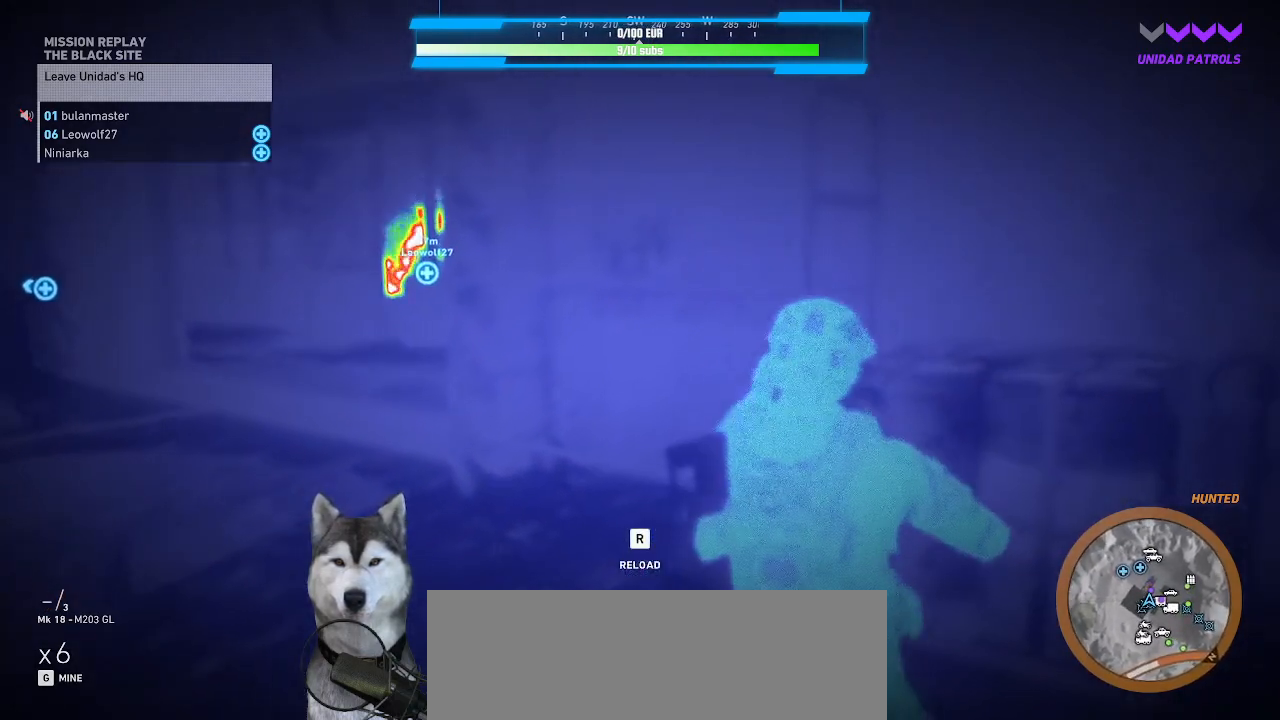
{"keys": ["a", "w"], "mouse": [], "events": [[67, "r", "down"], [134, "a", "down"], [134, "w", "down"], [300, "r", "up"]]}
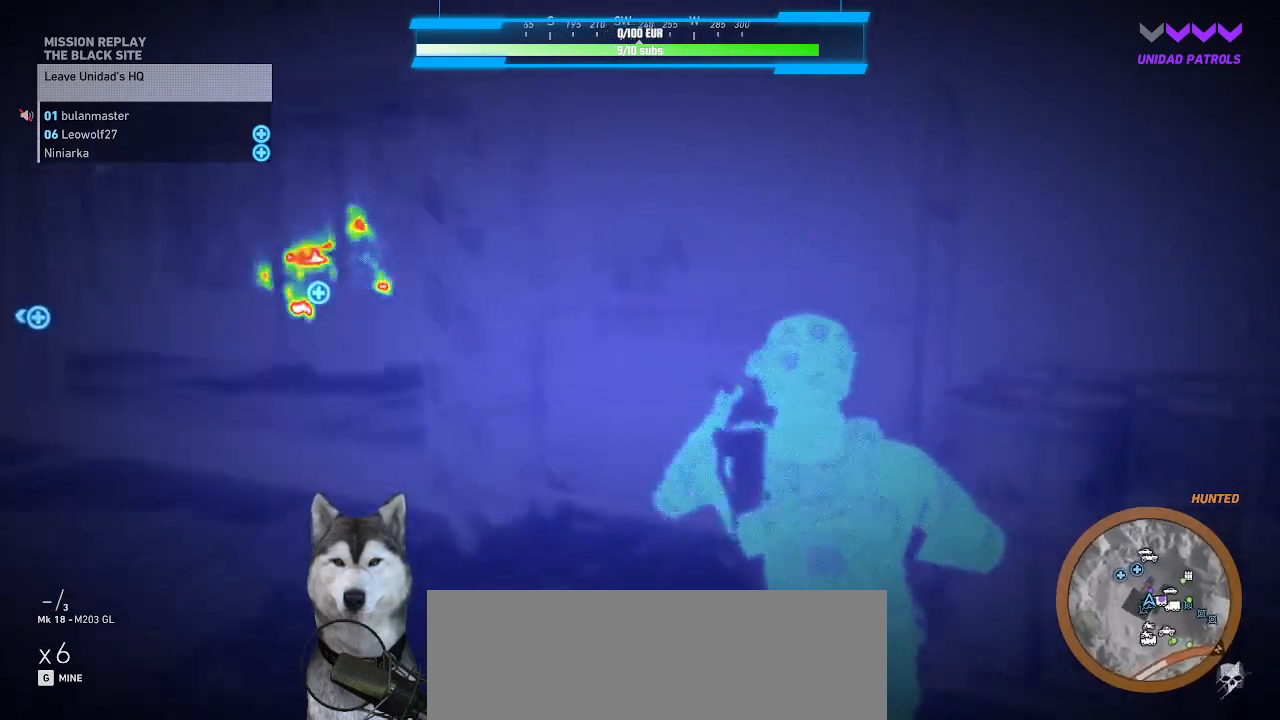
{"keys": ["a"], "mouse": ["right"], "events": [[234, "mouse_right", "down"], [300, "w", "up"]]}
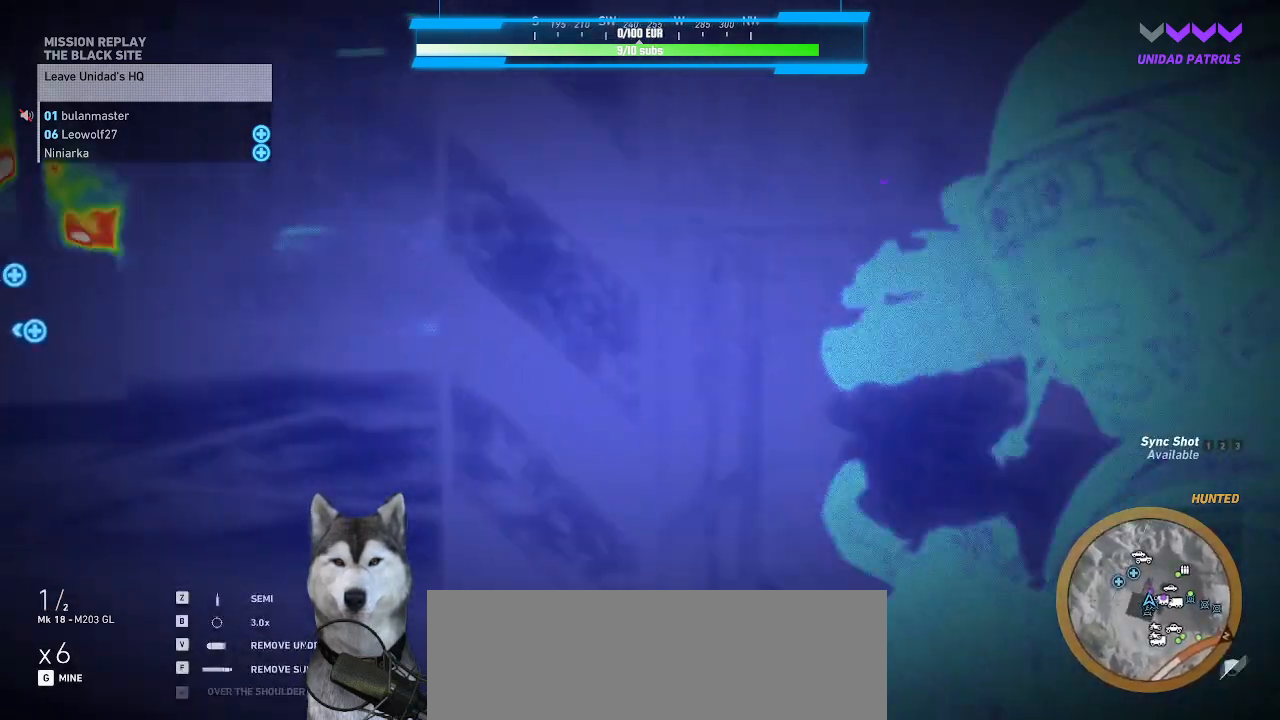
{"keys": ["a"], "mouse": ["right"], "events": []}
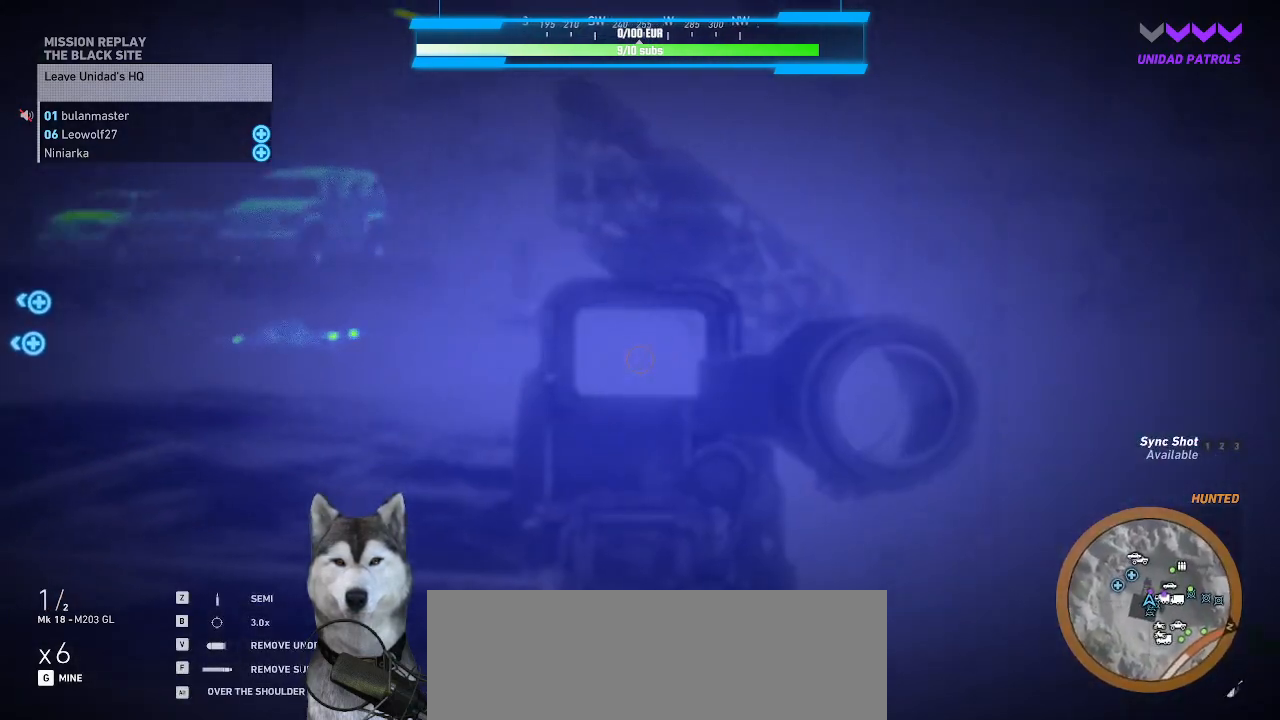
{"keys": ["a"], "mouse": ["right"], "events": []}
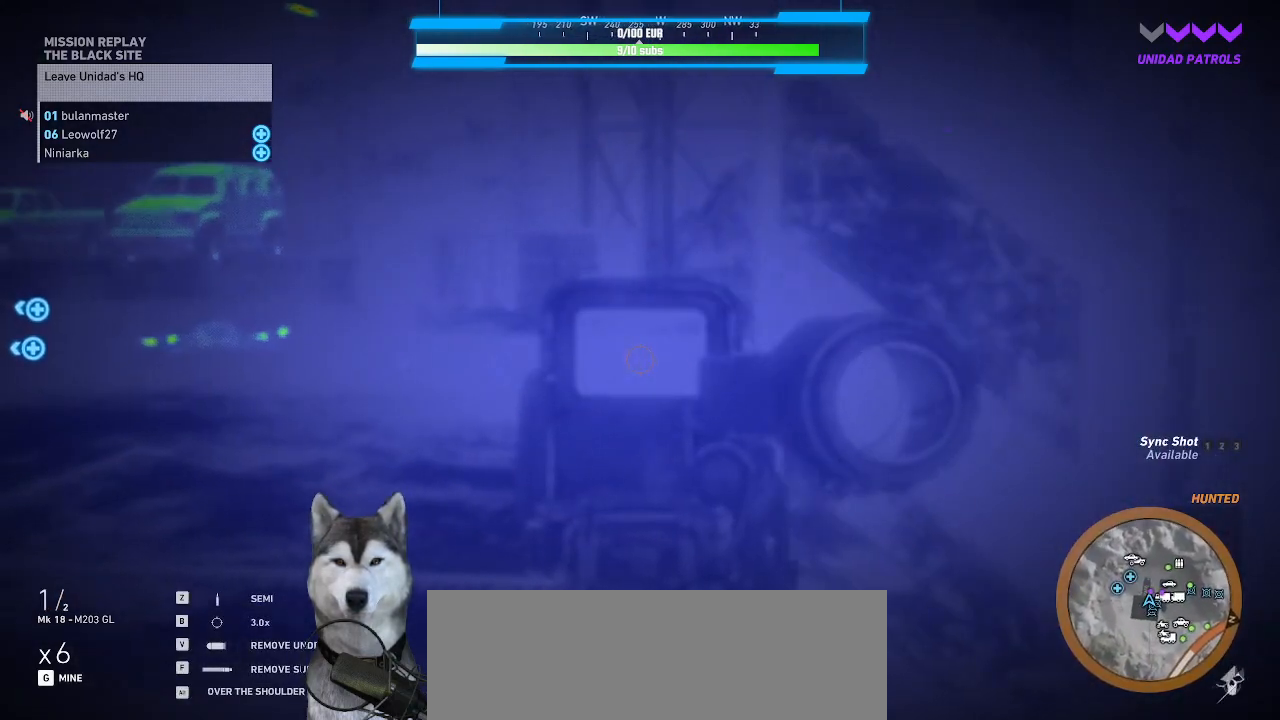
{"keys": [], "mouse": ["right"], "events": [[200, "a", "up"], [234, "mouse_left", "down"], [367, "mouse_left", "up"]]}
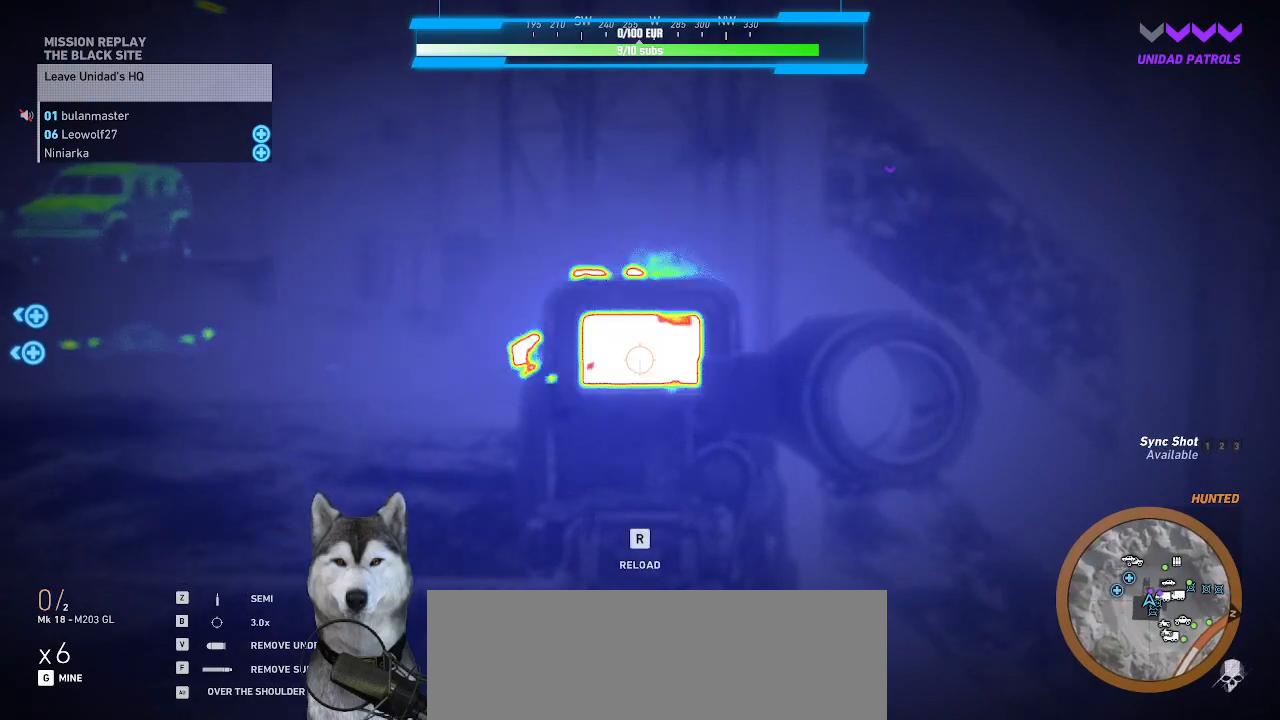
{"keys": ["r"], "mouse": [], "events": [[134, "r", "down"], [167, "mouse_right", "up"], [200, "r", "up"], [300, "r", "down"], [400, "r", "up"], [500, "r", "down"]]}
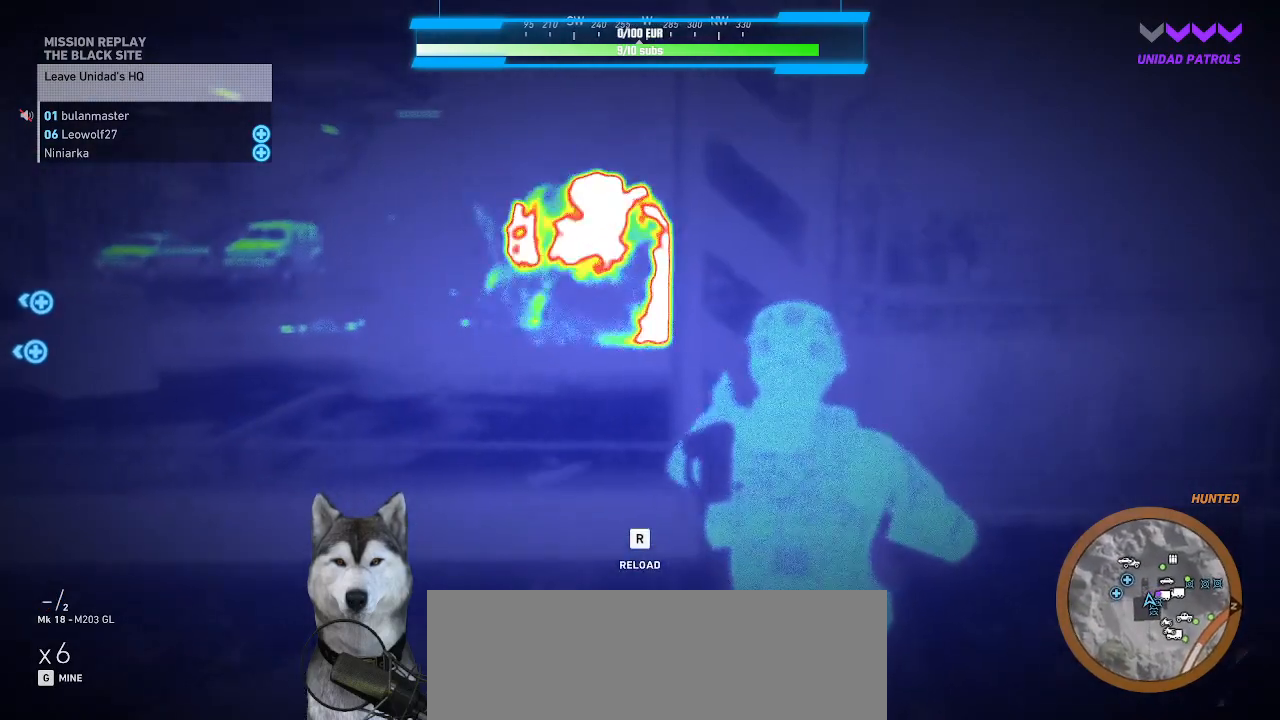
{"keys": [], "mouse": [], "events": [[67, "r", "up"], [234, "d", "down"], [467, "d", "up"]]}
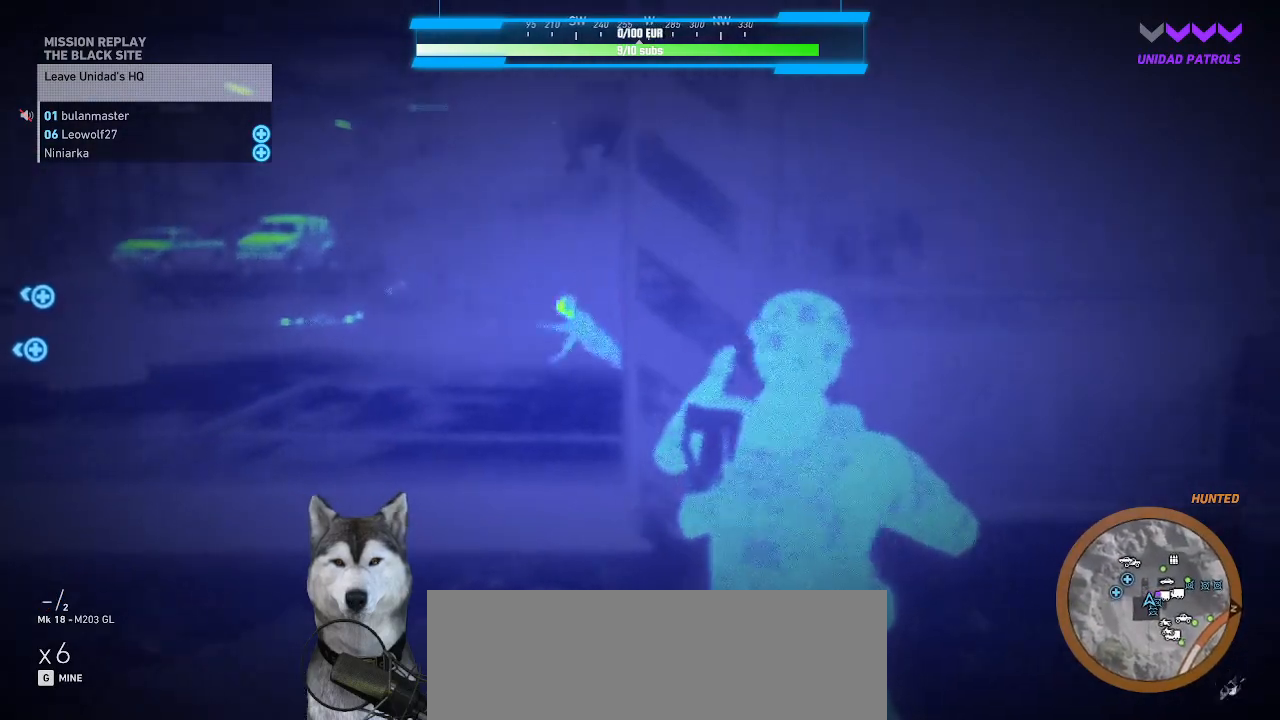
{"keys": ["r"], "mouse": [], "events": [[334, "r", "down"], [367, "r", "up"], [467, "r", "down"]]}
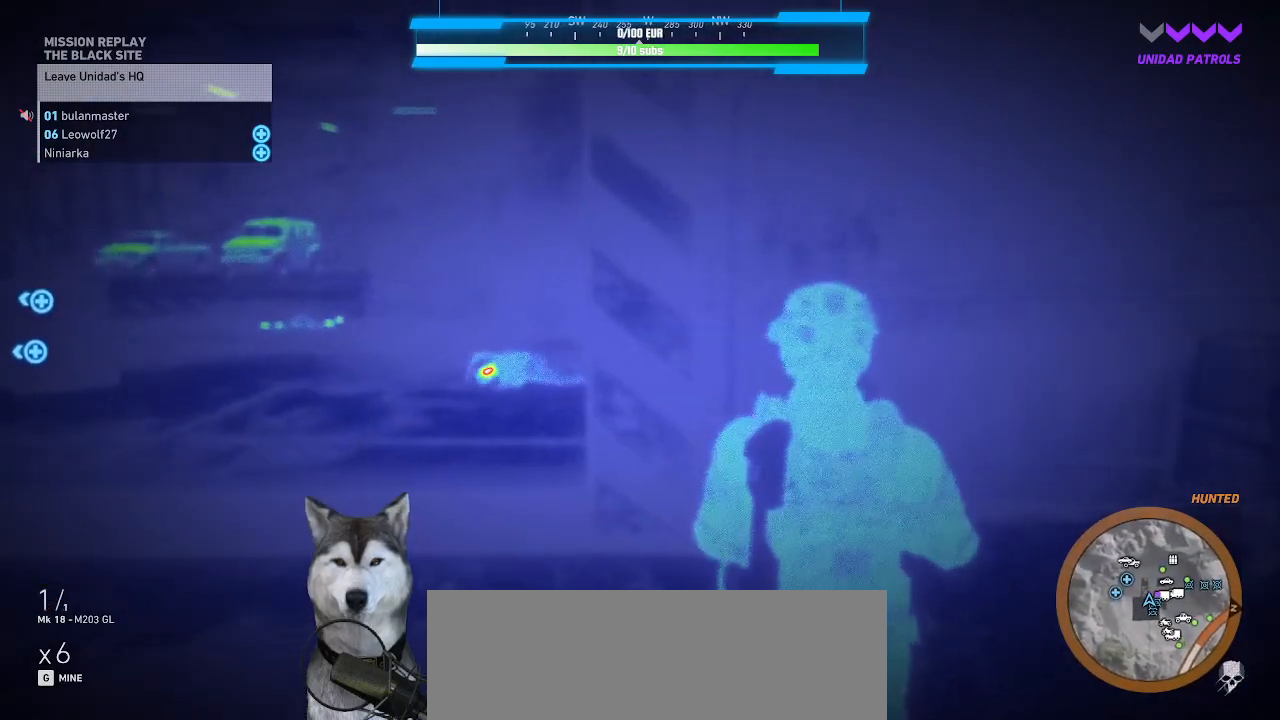
{"keys": ["a", "s"], "mouse": [], "events": [[67, "r", "up"], [200, "a", "down"], [500, "s", "down"]]}
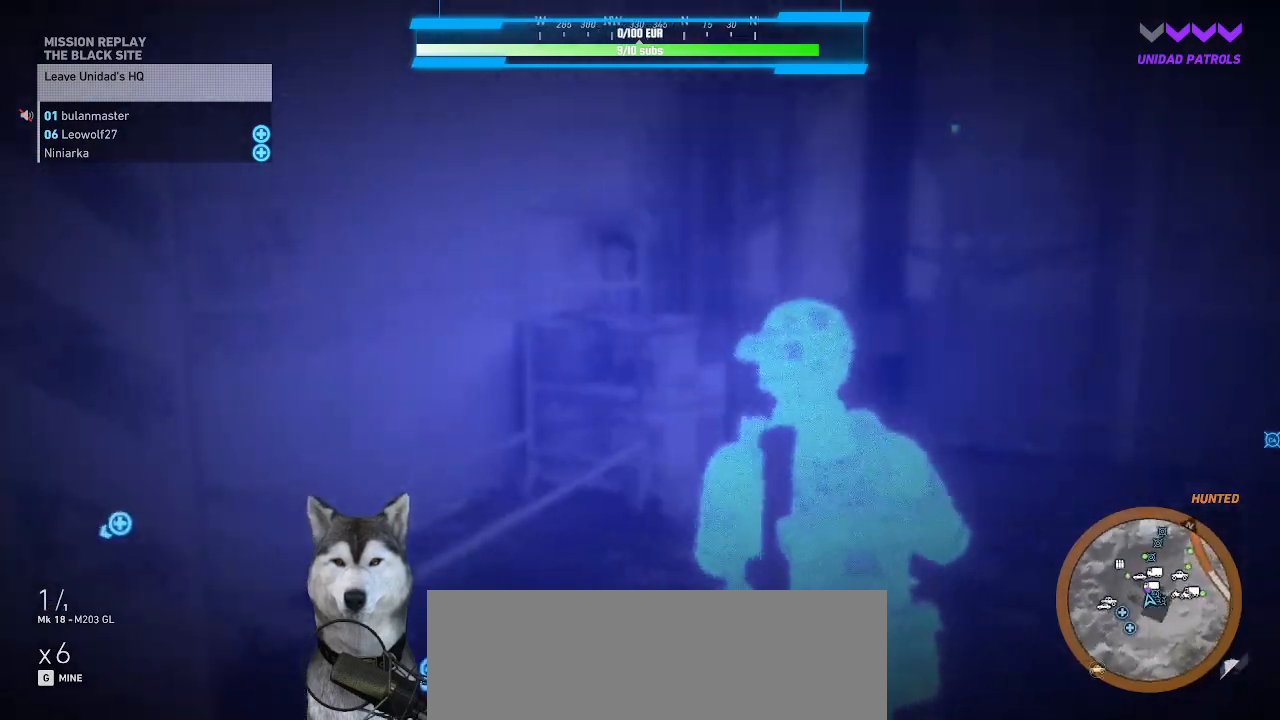
{"keys": ["a", "s"], "mouse": [], "events": []}